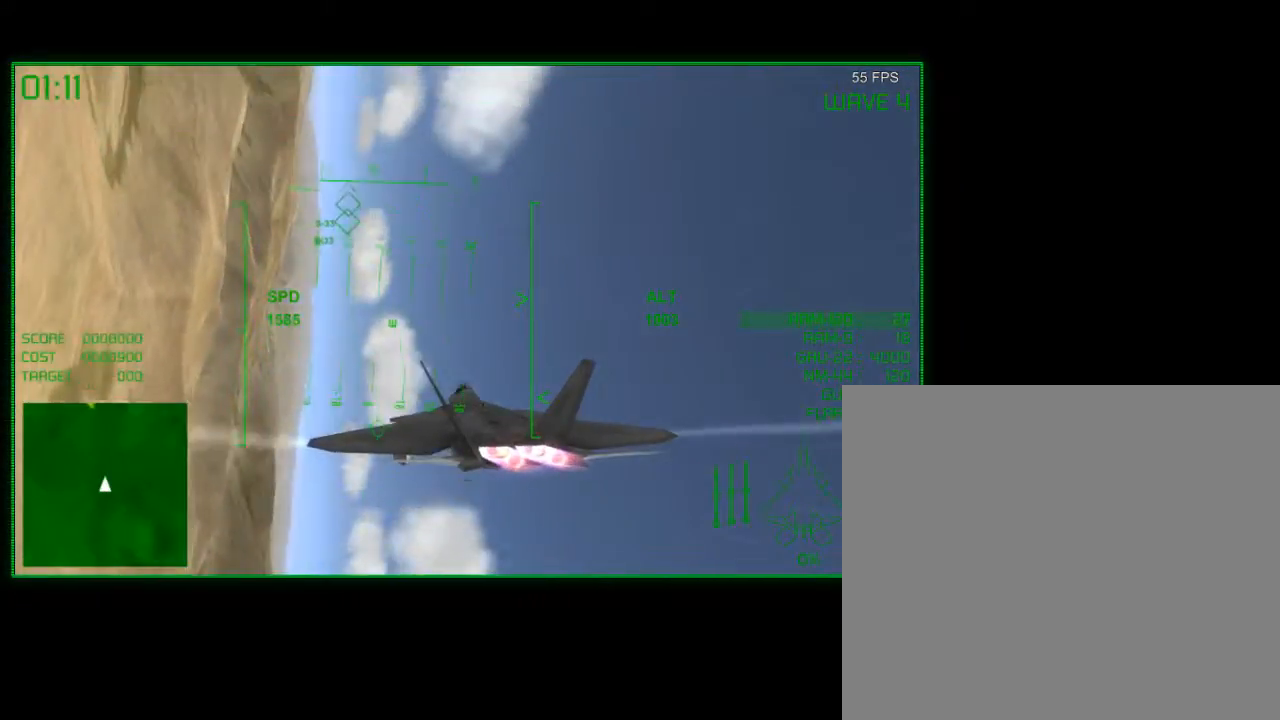
Gameplay with a controller (Xbox layout); each line is a JSON object with the inputs held at the frame after it. "events" lists button and stick changes between this image and that frame as [ms after this image, input, new state], when the widget could be followed in between.
{"buttons": ["R2"], "left_stick": "up-right", "right_stick": "center", "events": [[150, "left_stick", "right"], [250, "left_stick", "up-right"]]}
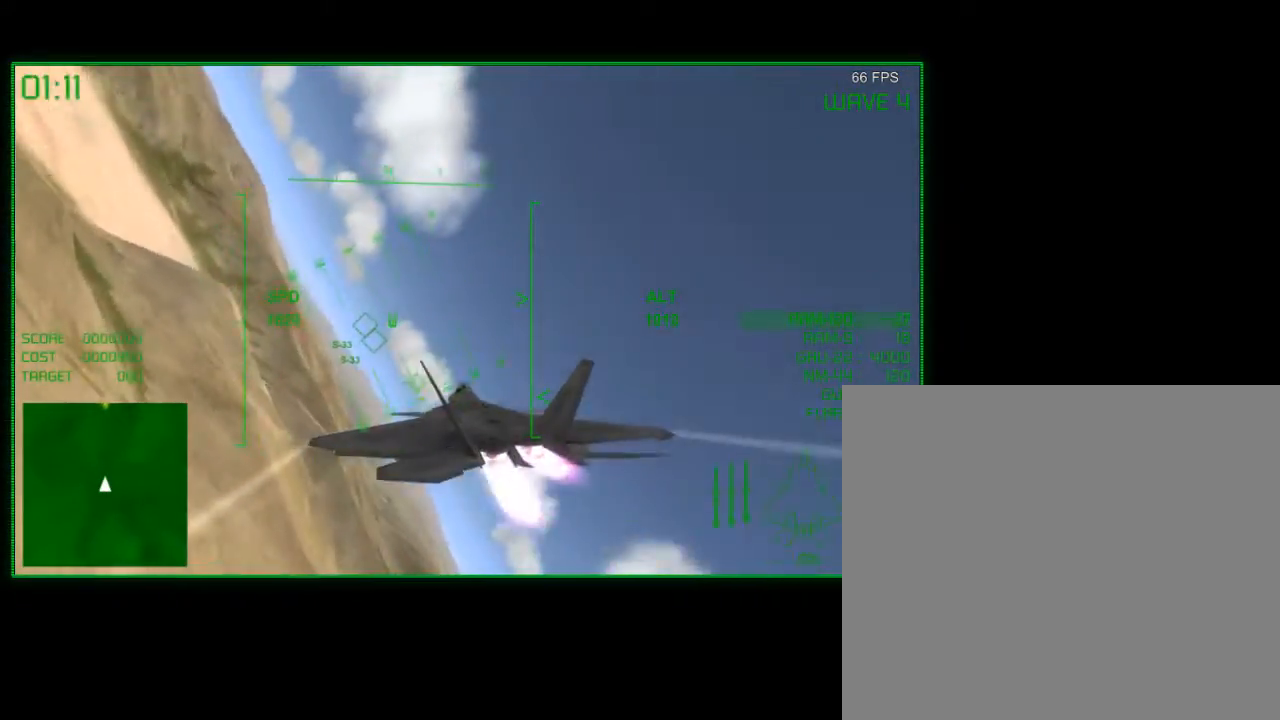
{"buttons": [], "left_stick": "right", "right_stick": "center", "events": [[150, "R2", "up"], [150, "left_stick", "center"], [350, "left_stick", "up"], [467, "left_stick", "right"]]}
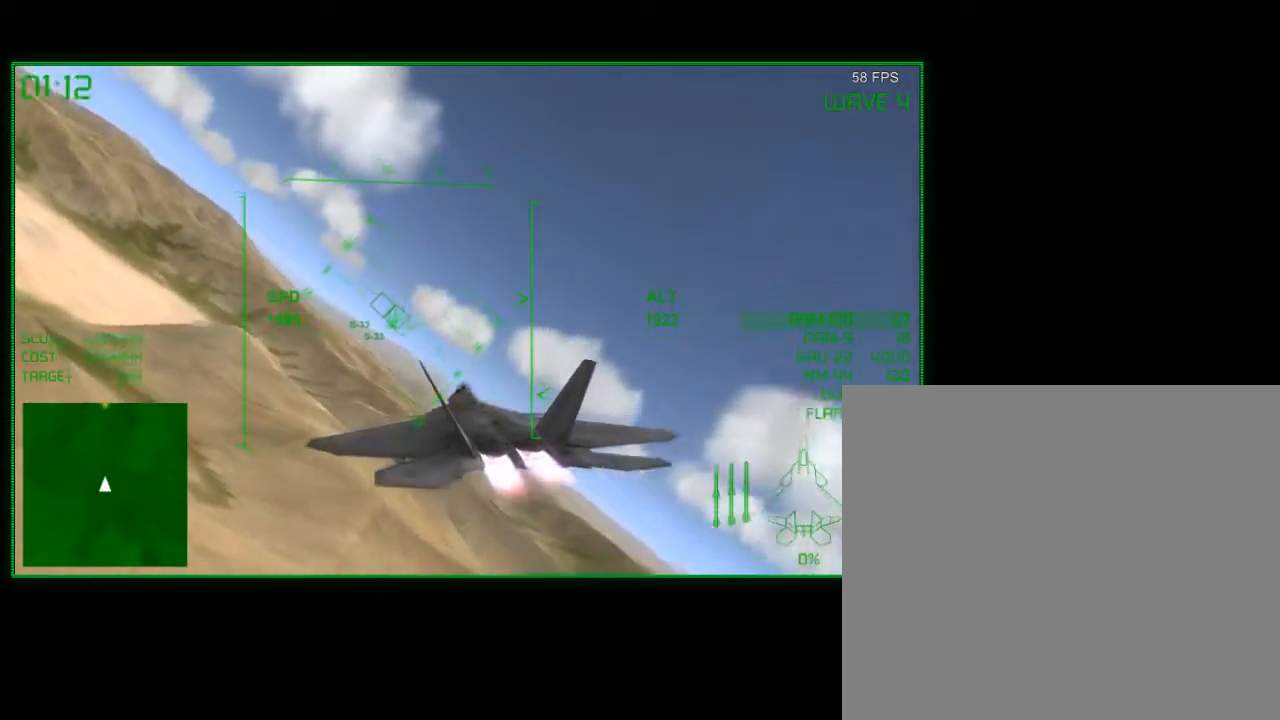
{"buttons": [], "left_stick": "center", "right_stick": "center", "events": [[67, "left_stick", "center"]]}
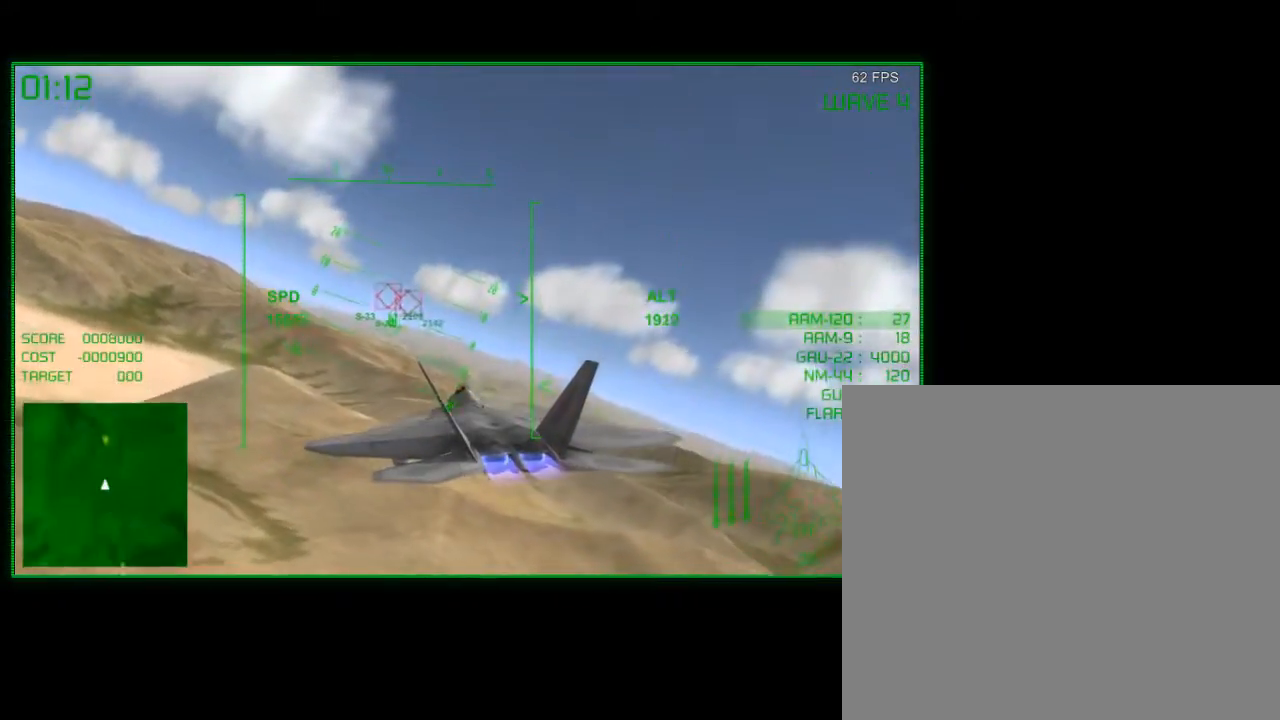
{"buttons": [], "left_stick": "center", "right_stick": "center", "events": [[150, "left_stick", "down"], [300, "left_stick", "center"], [350, "B", "down"], [467, "B", "up"]]}
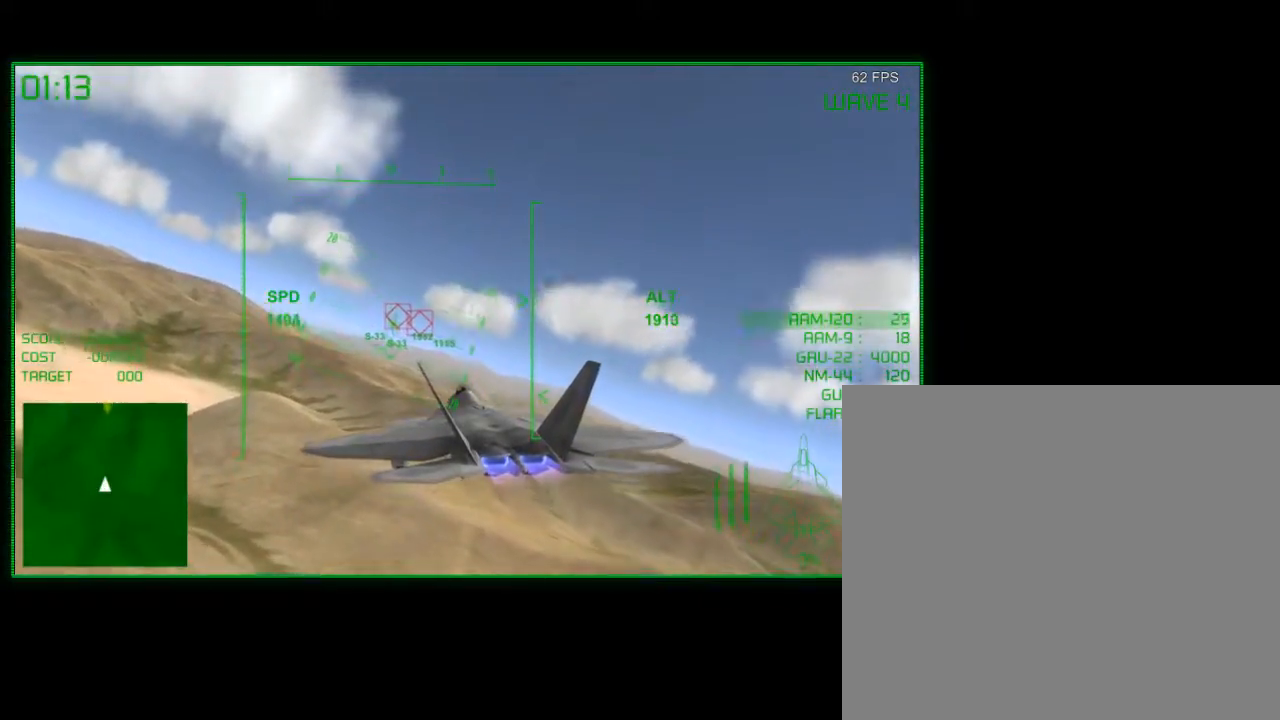
{"buttons": [], "left_stick": "right", "right_stick": "center", "events": [[300, "left_stick", "up-right"], [417, "left_stick", "right"]]}
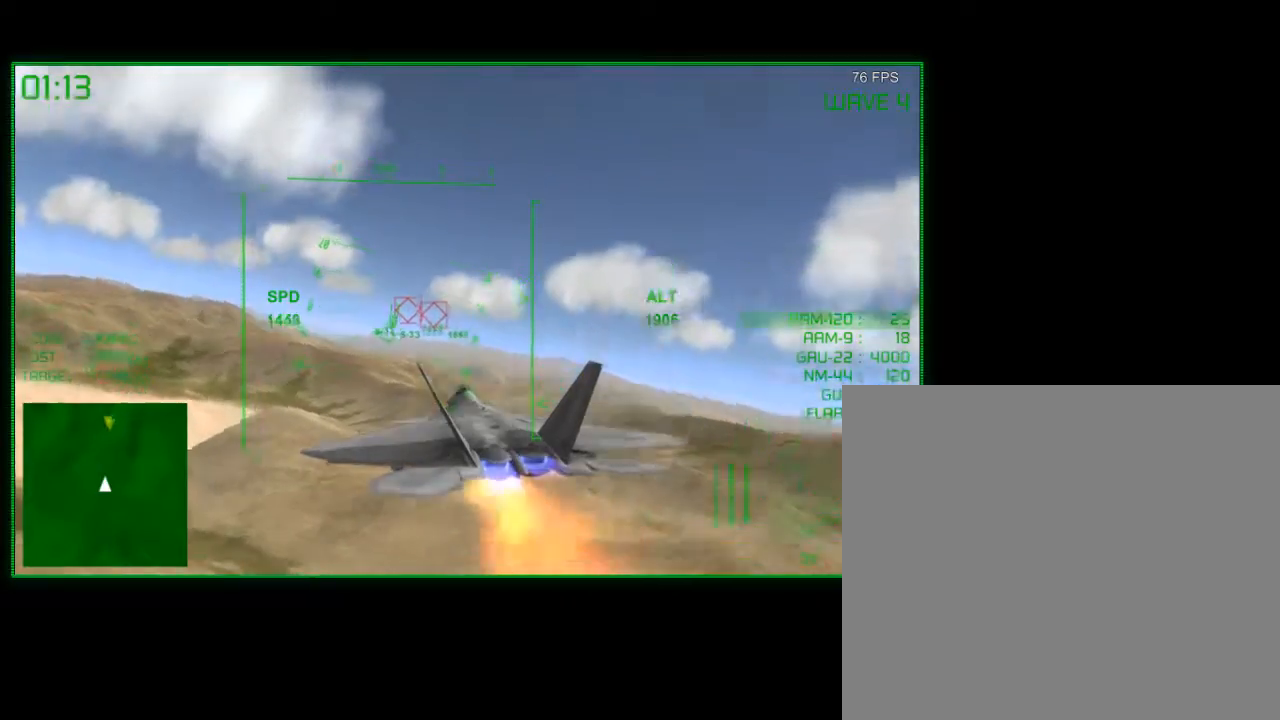
{"buttons": [], "left_stick": "center", "right_stick": "center", "events": [[250, "left_stick", "center"]]}
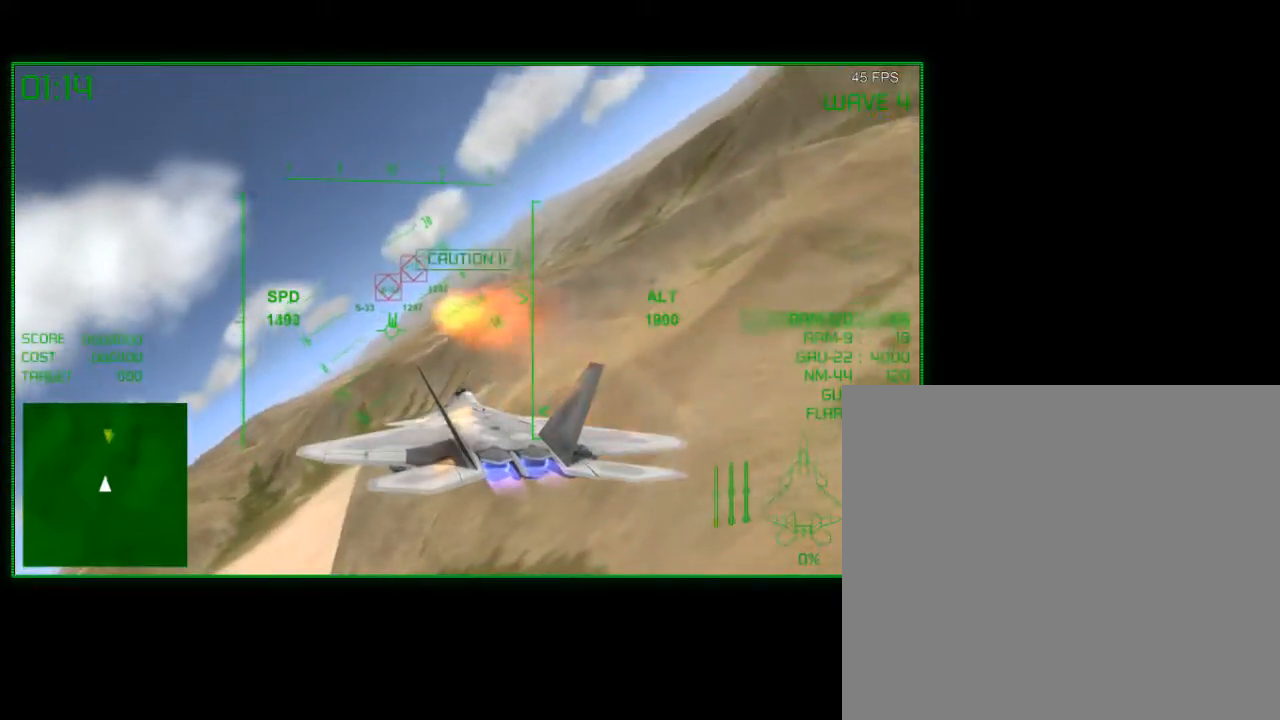
{"buttons": [], "left_stick": "center", "right_stick": "center", "events": [[17, "left_stick", "up-left"], [250, "left_stick", "center"]]}
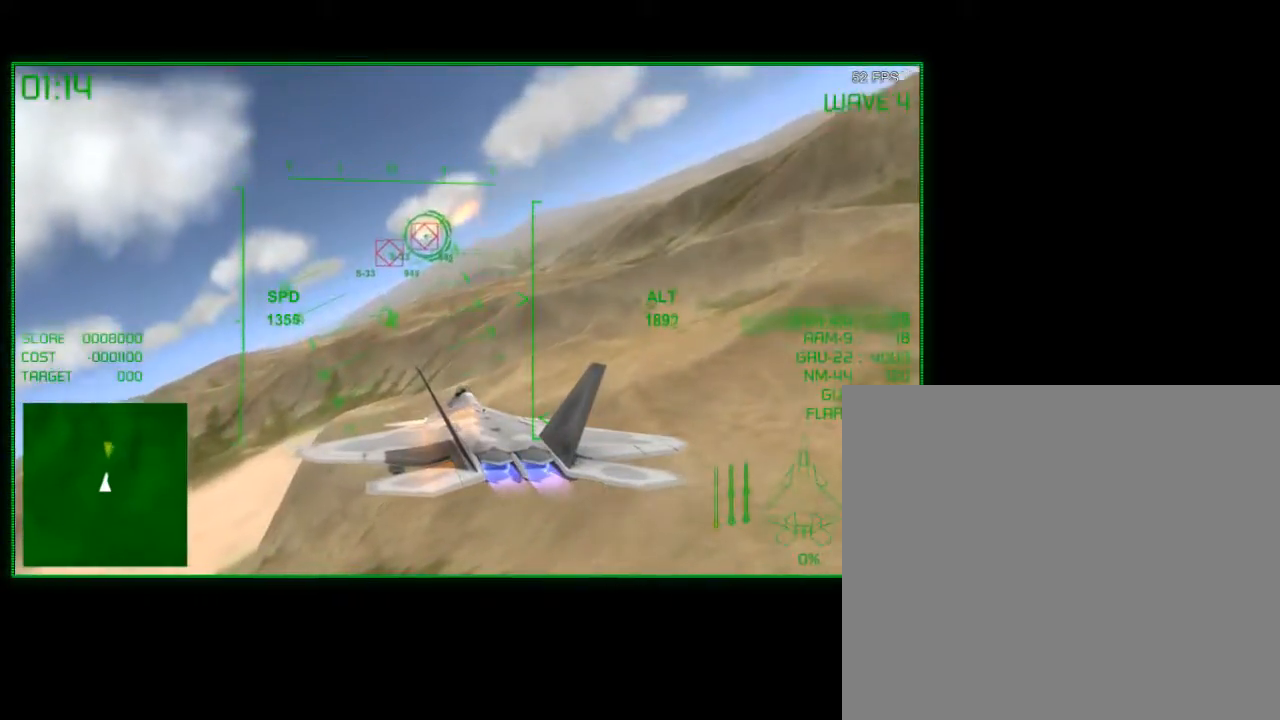
{"buttons": [], "left_stick": "center", "right_stick": "center", "events": [[117, "left_stick", "up"], [350, "left_stick", "center"]]}
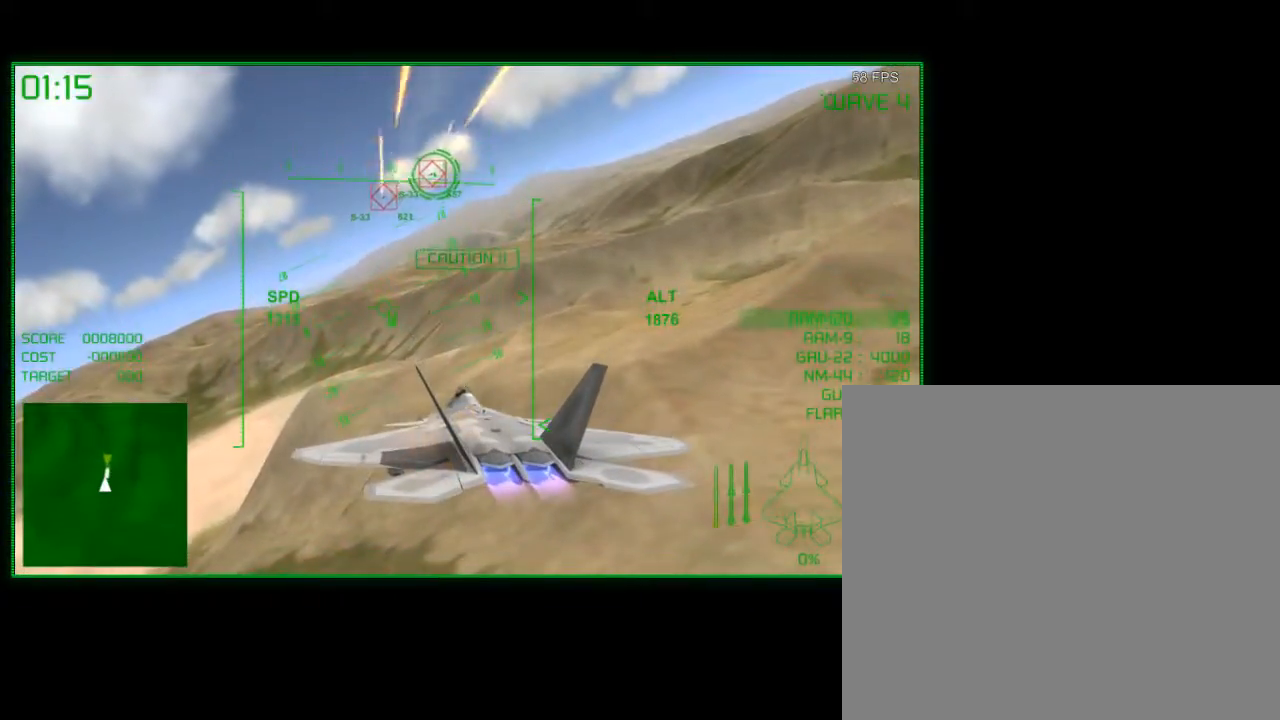
{"buttons": [], "left_stick": "down", "right_stick": "center", "events": [[350, "left_stick", "down"]]}
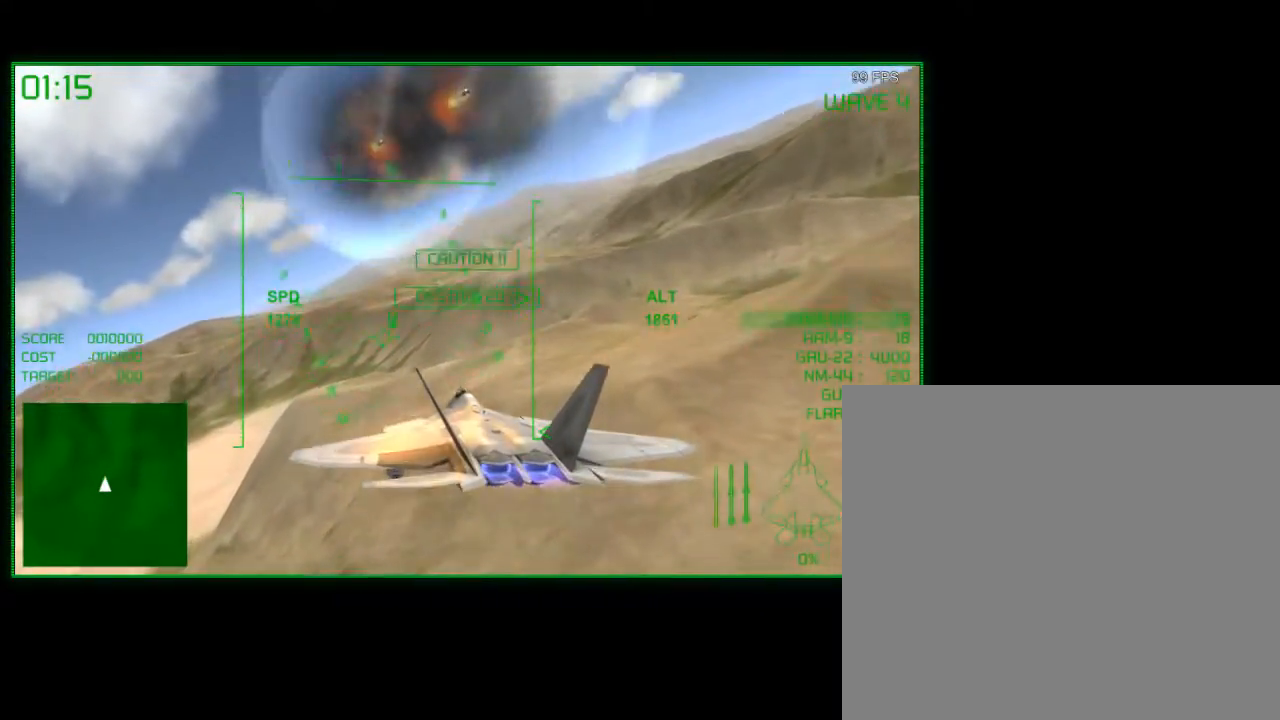
{"buttons": [], "left_stick": "down", "right_stick": "center", "events": []}
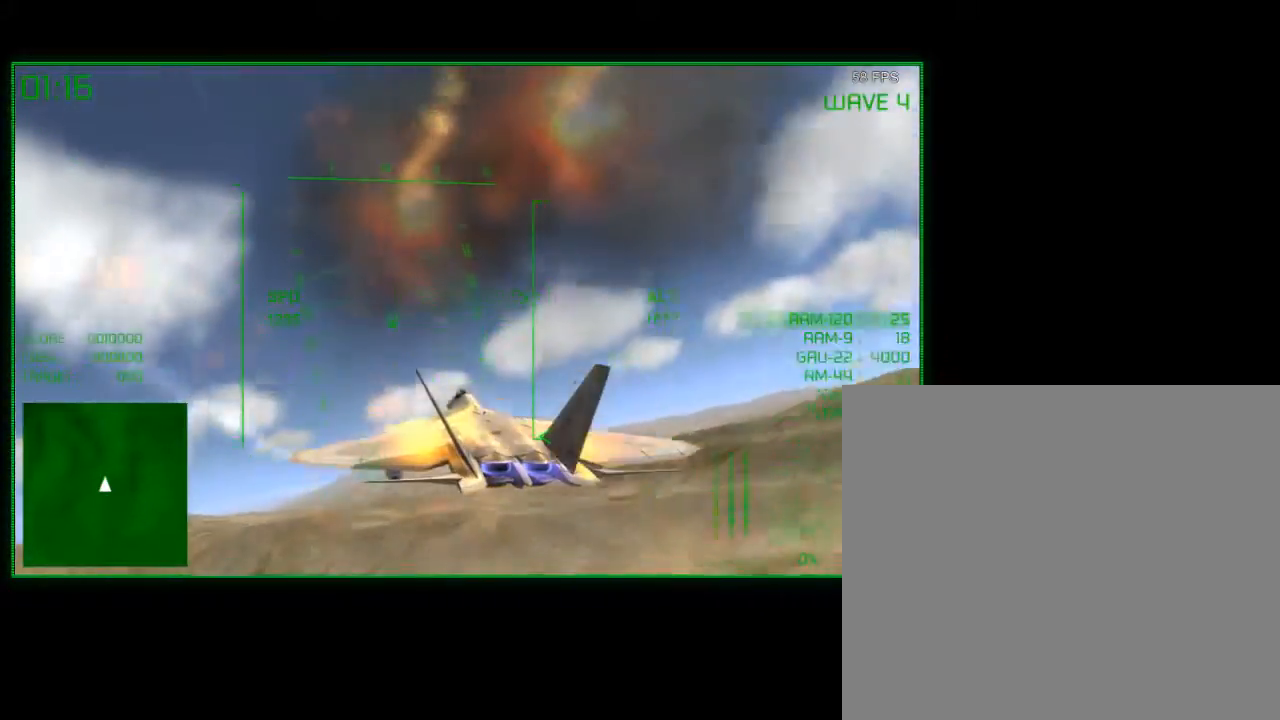
{"buttons": [], "left_stick": "down", "right_stick": "center", "events": []}
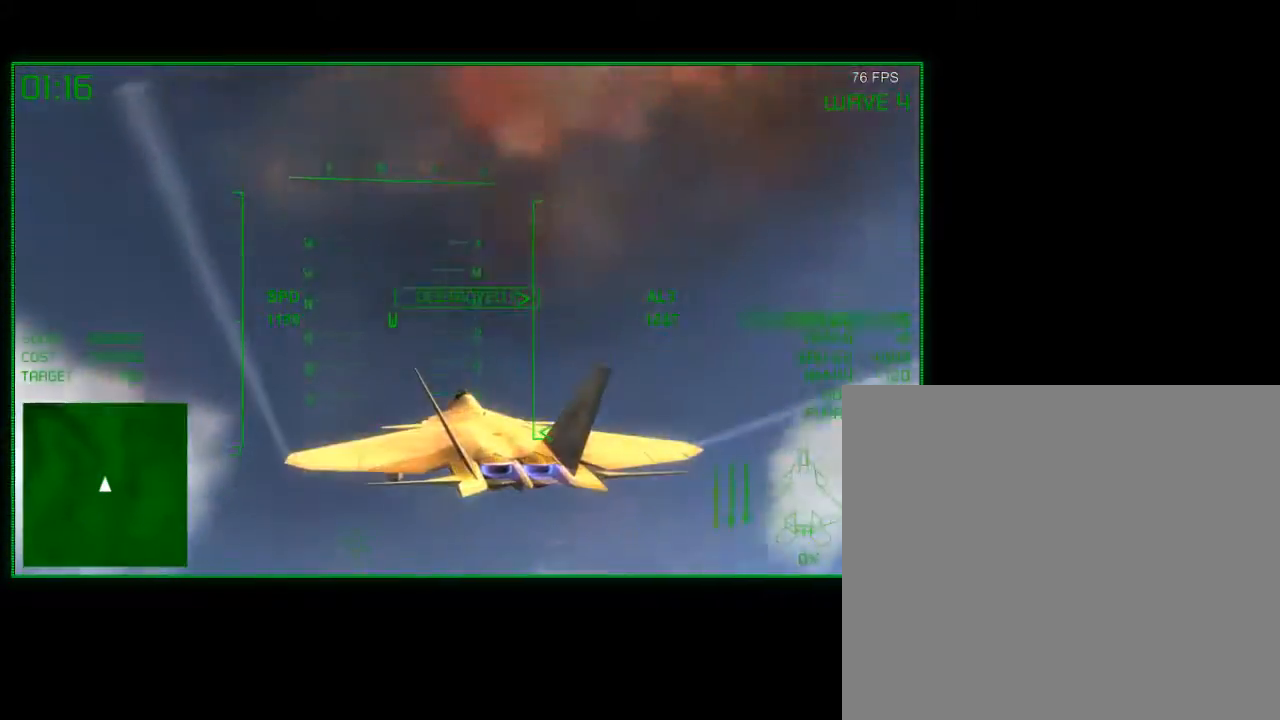
{"buttons": [], "left_stick": "down", "right_stick": "center", "events": []}
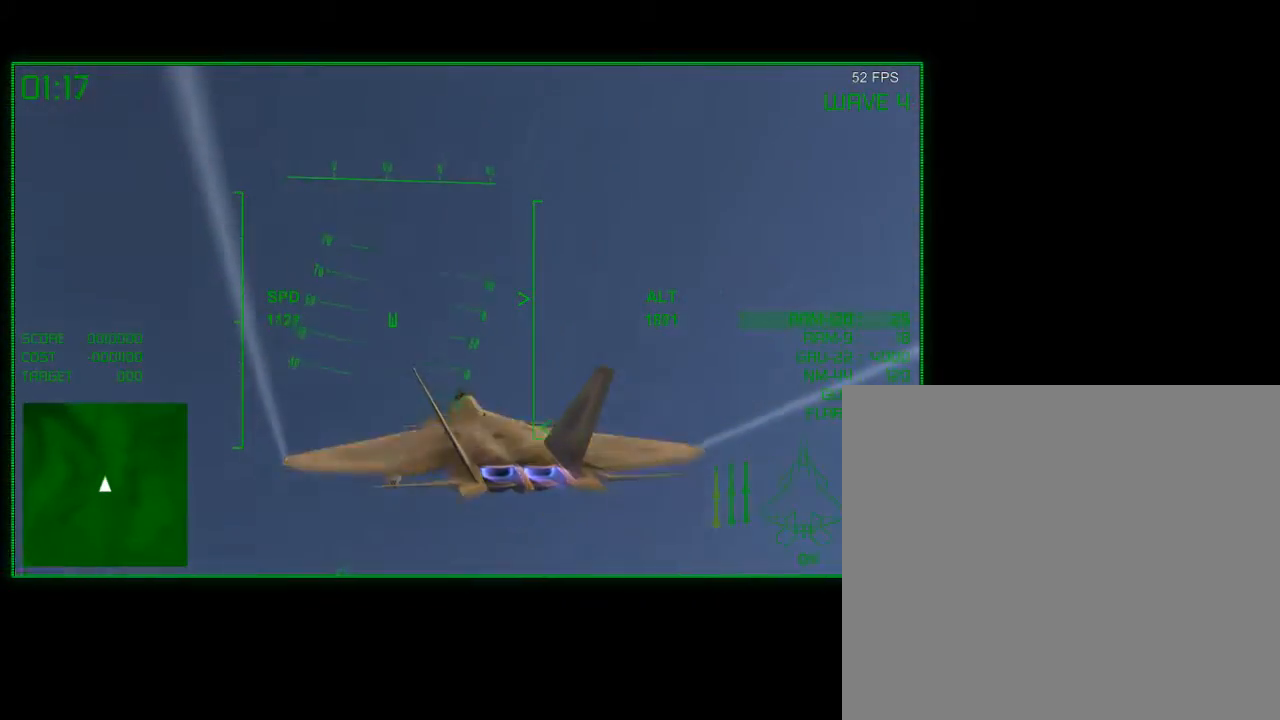
{"buttons": [], "left_stick": "down", "right_stick": "center", "events": []}
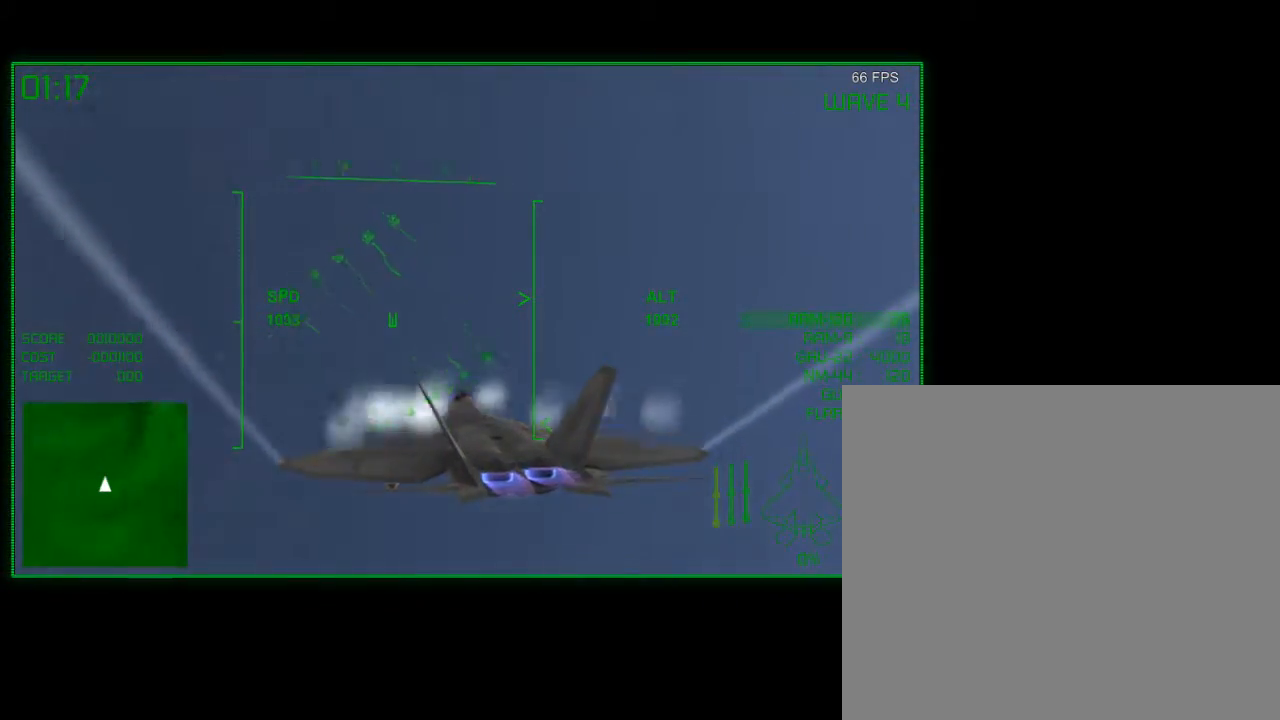
{"buttons": [], "left_stick": "down", "right_stick": "center", "events": []}
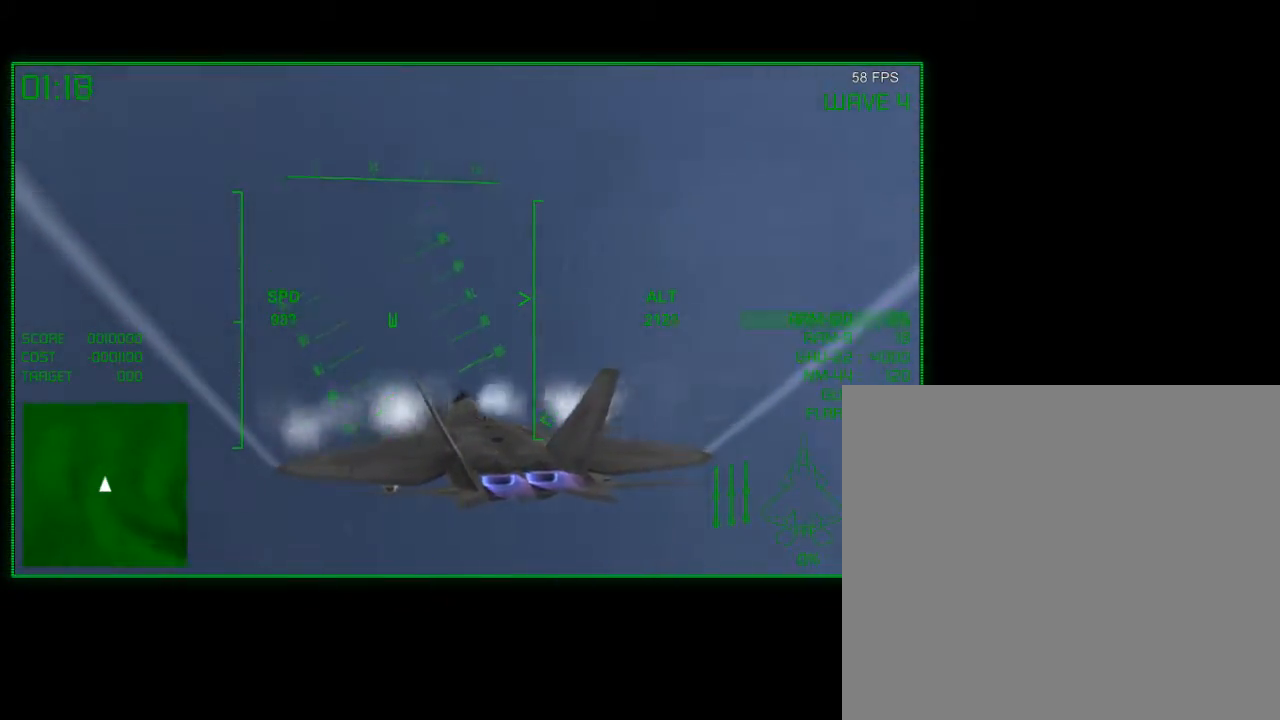
{"buttons": [], "left_stick": "down", "right_stick": "center", "events": []}
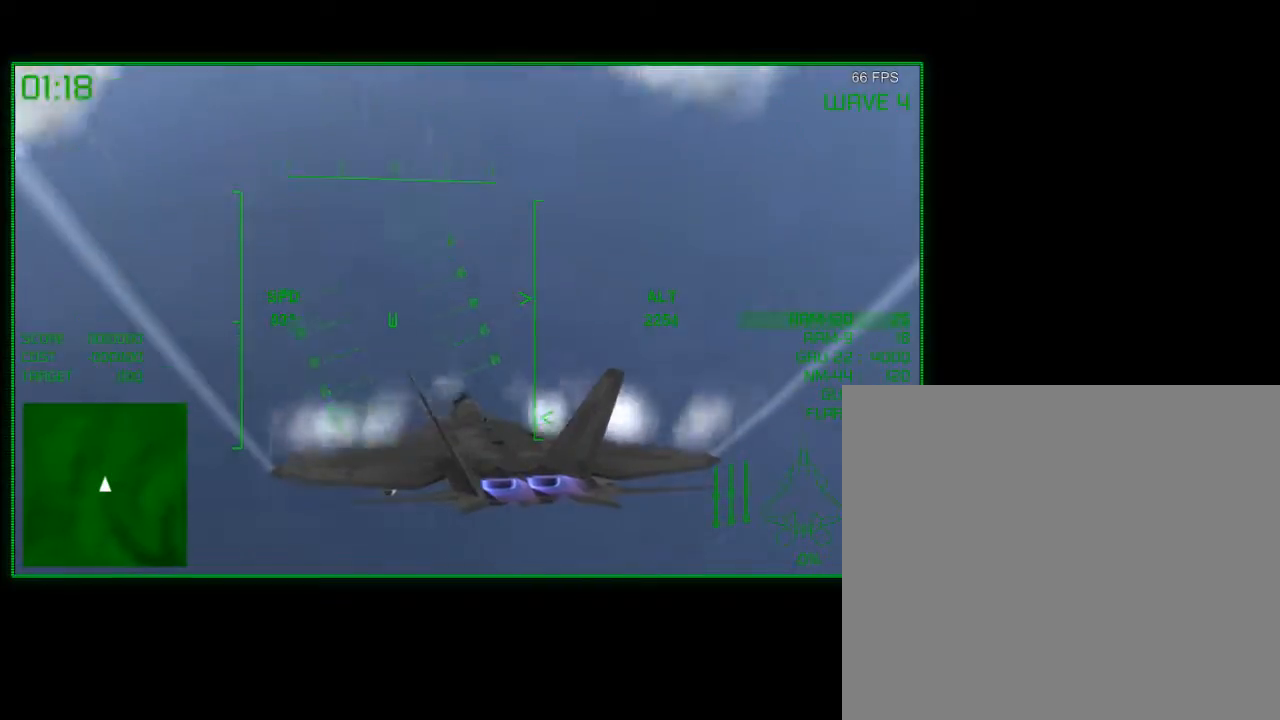
{"buttons": ["R2"], "left_stick": "center", "right_stick": "center", "events": [[50, "R2", "down"], [383, "left_stick", "center"]]}
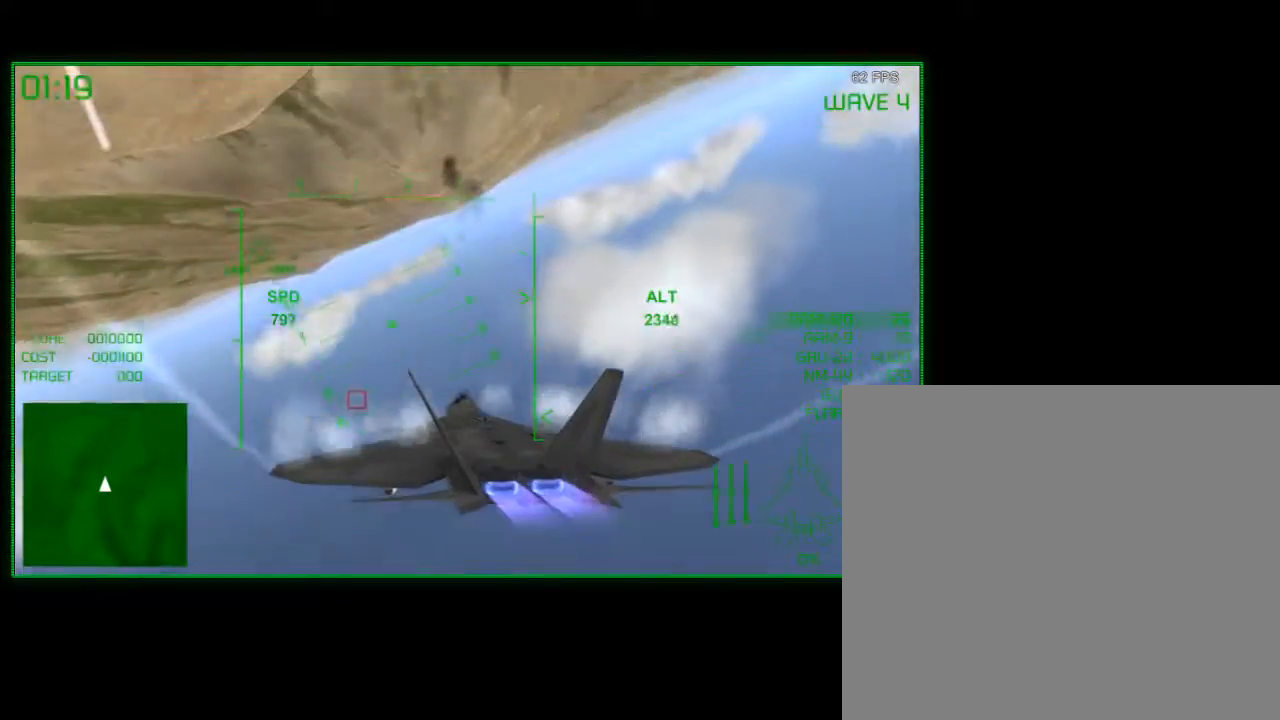
{"buttons": ["R2"], "left_stick": "up-right", "right_stick": "center", "events": [[250, "left_stick", "up-right"]]}
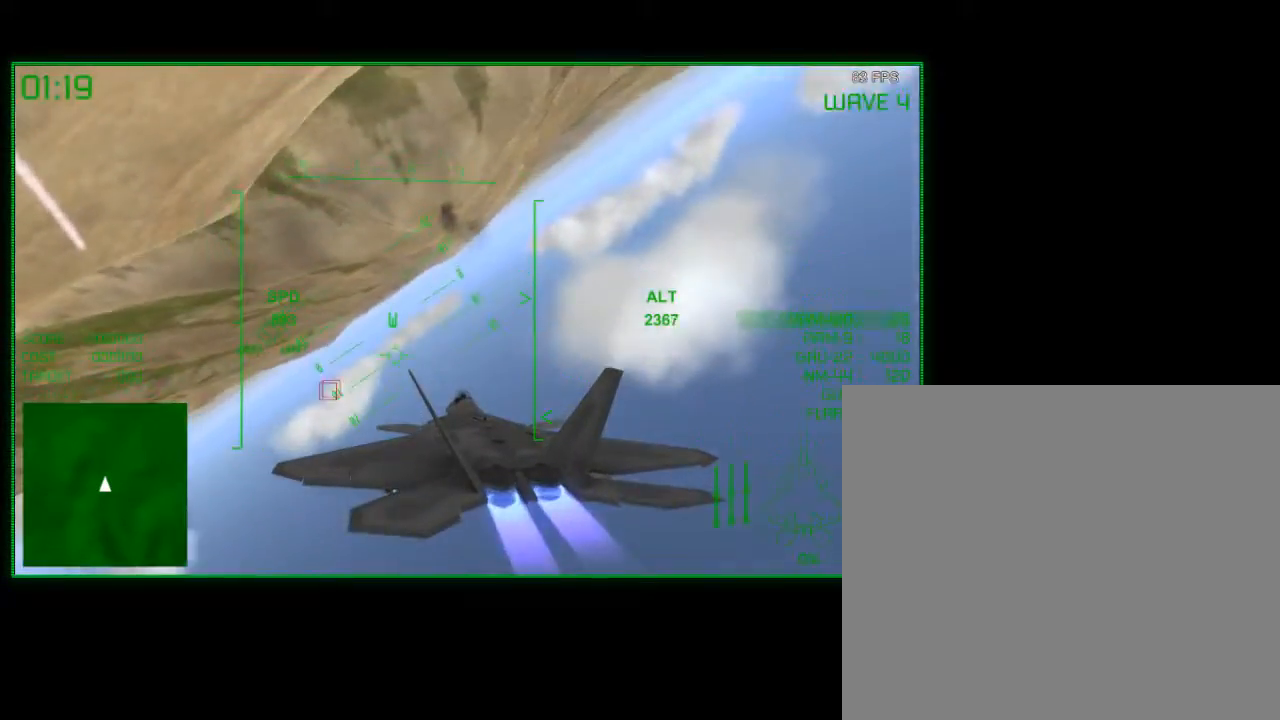
{"buttons": ["R2"], "left_stick": "up-right", "right_stick": "center", "events": []}
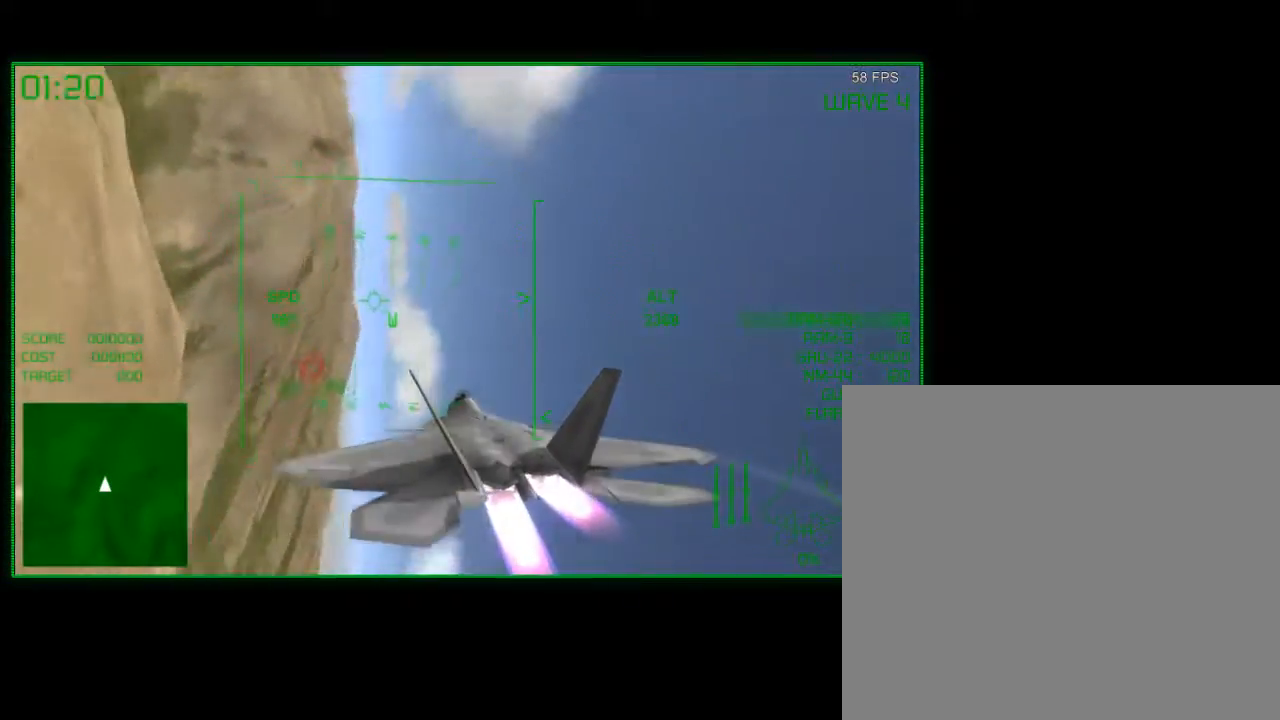
{"buttons": ["R2"], "left_stick": "right", "right_stick": "center", "events": [[433, "left_stick", "right"]]}
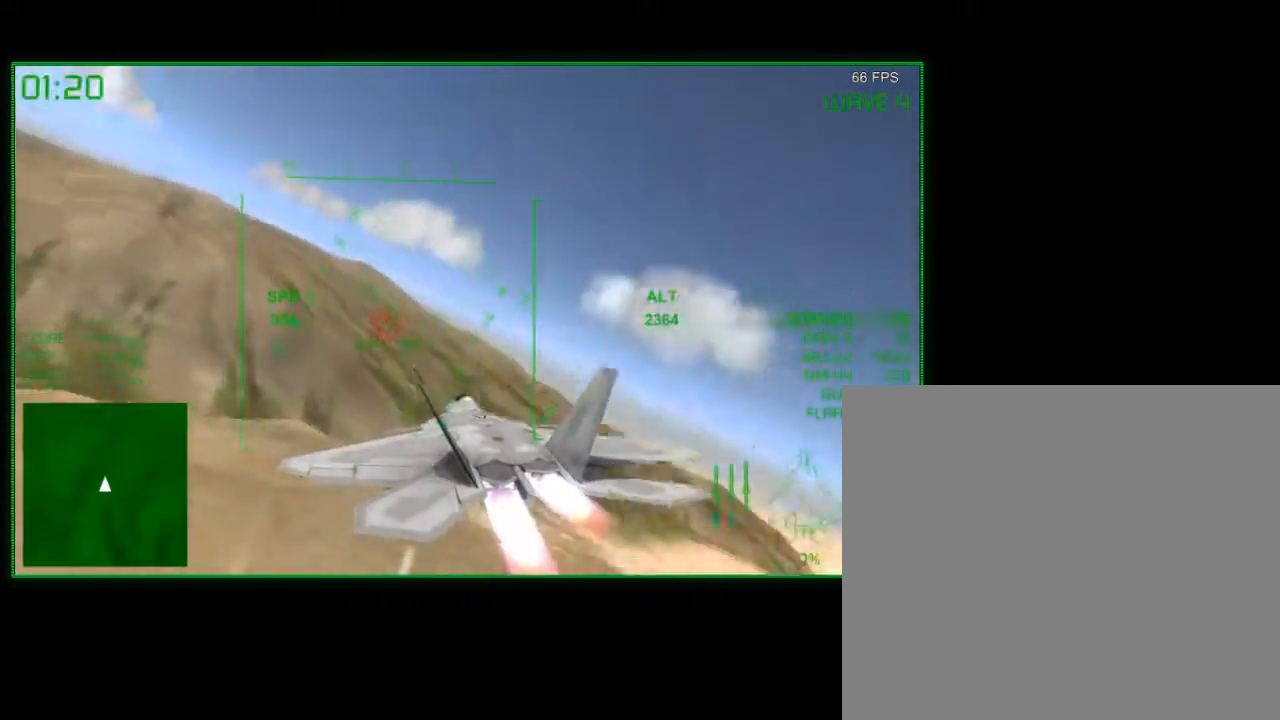
{"buttons": ["R2"], "left_stick": "center", "right_stick": "center", "events": [[100, "left_stick", "center"]]}
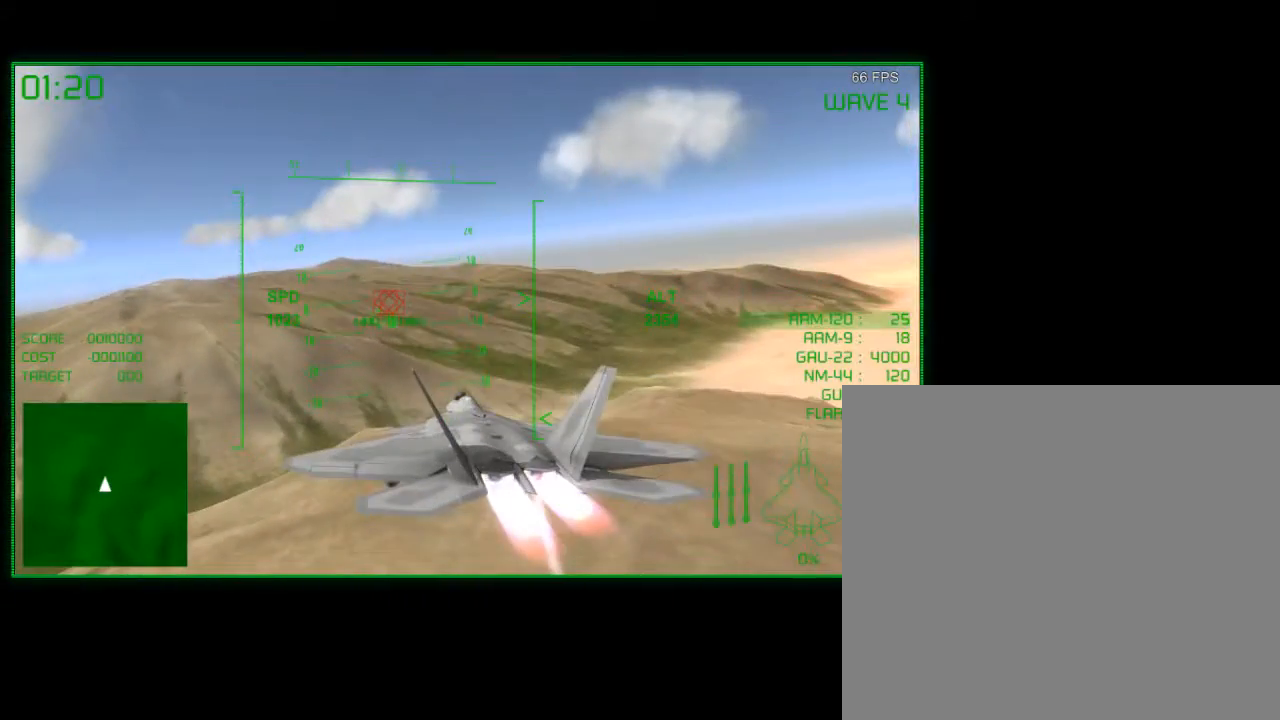
{"buttons": ["R2"], "left_stick": "center", "right_stick": "center", "events": [[50, "left_stick", "down-left"], [200, "left_stick", "center"]]}
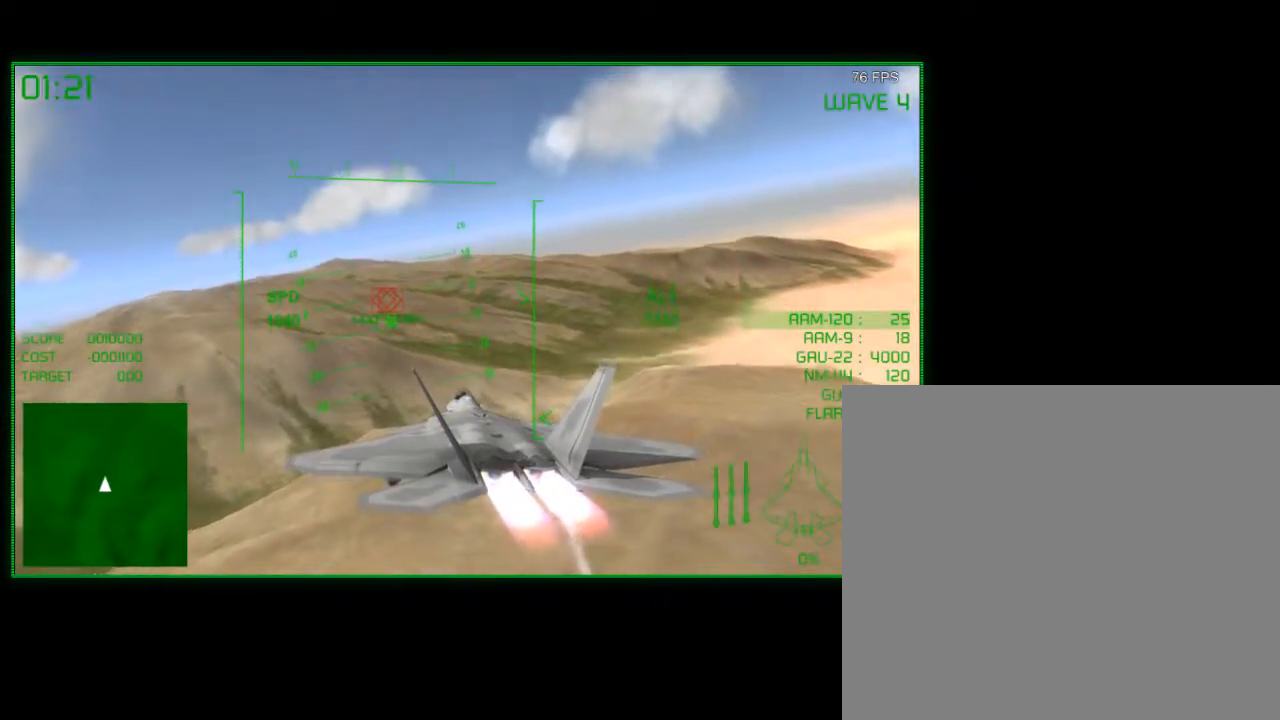
{"buttons": ["R2"], "left_stick": "center", "right_stick": "center", "events": [[150, "left_stick", "down-left"], [350, "left_stick", "center"]]}
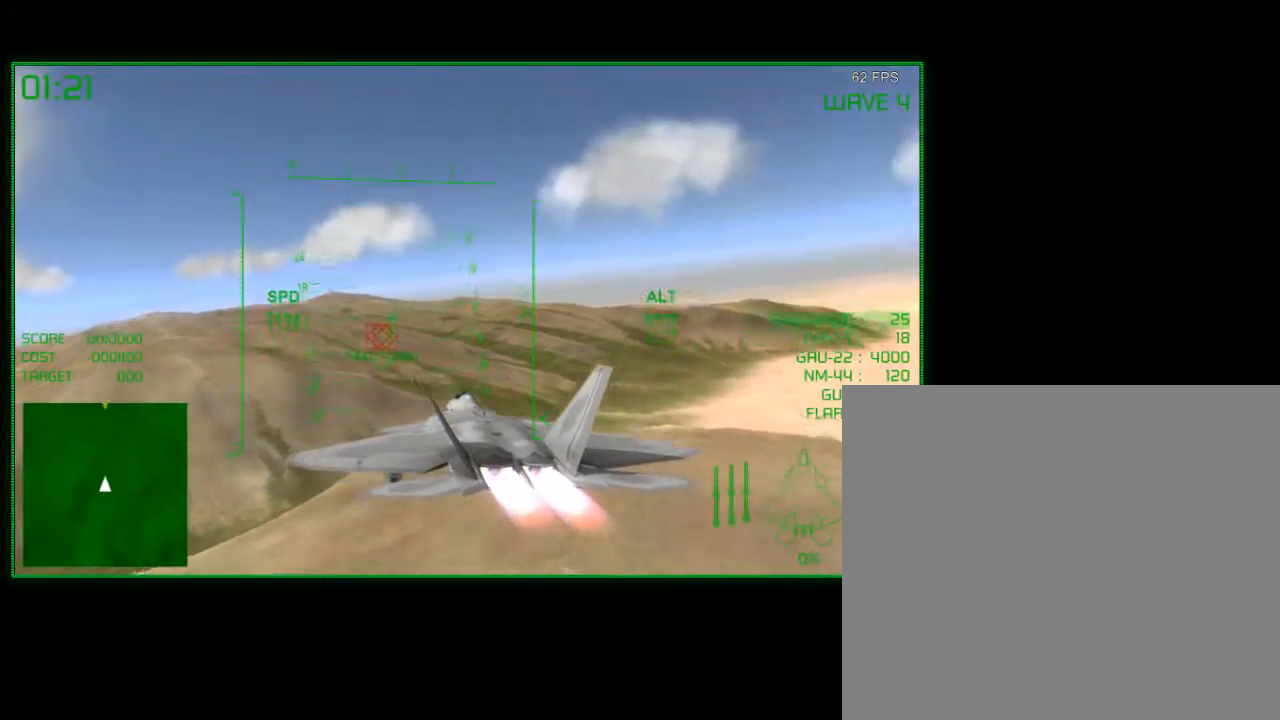
{"buttons": [], "left_stick": "center", "right_stick": "center", "events": [[133, "left_stick", "up-left"], [333, "left_stick", "center"], [450, "R2", "up"]]}
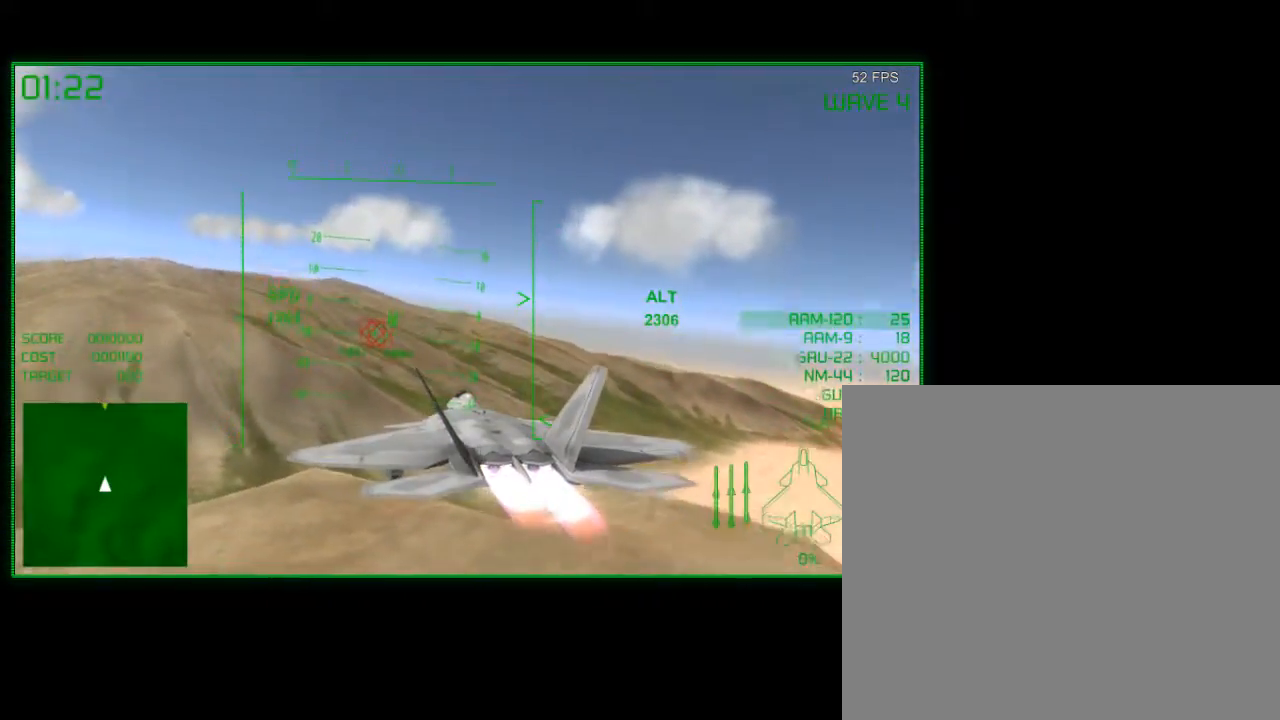
{"buttons": ["R2"], "left_stick": "center", "right_stick": "center", "events": [[67, "left_stick", "left"], [167, "R2", "down"], [250, "left_stick", "center"]]}
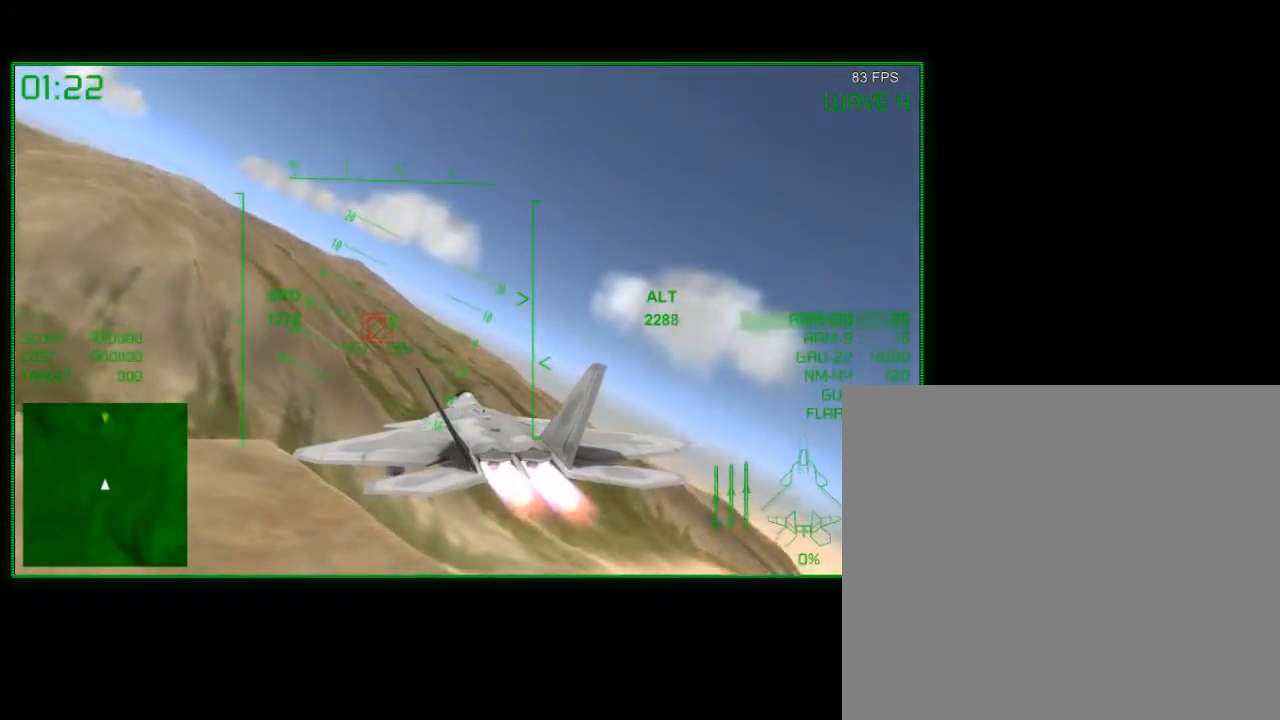
{"buttons": ["R2"], "left_stick": "center", "right_stick": "center", "events": [[183, "left_stick", "right"], [333, "left_stick", "center"], [400, "B", "down"], [483, "B", "up"]]}
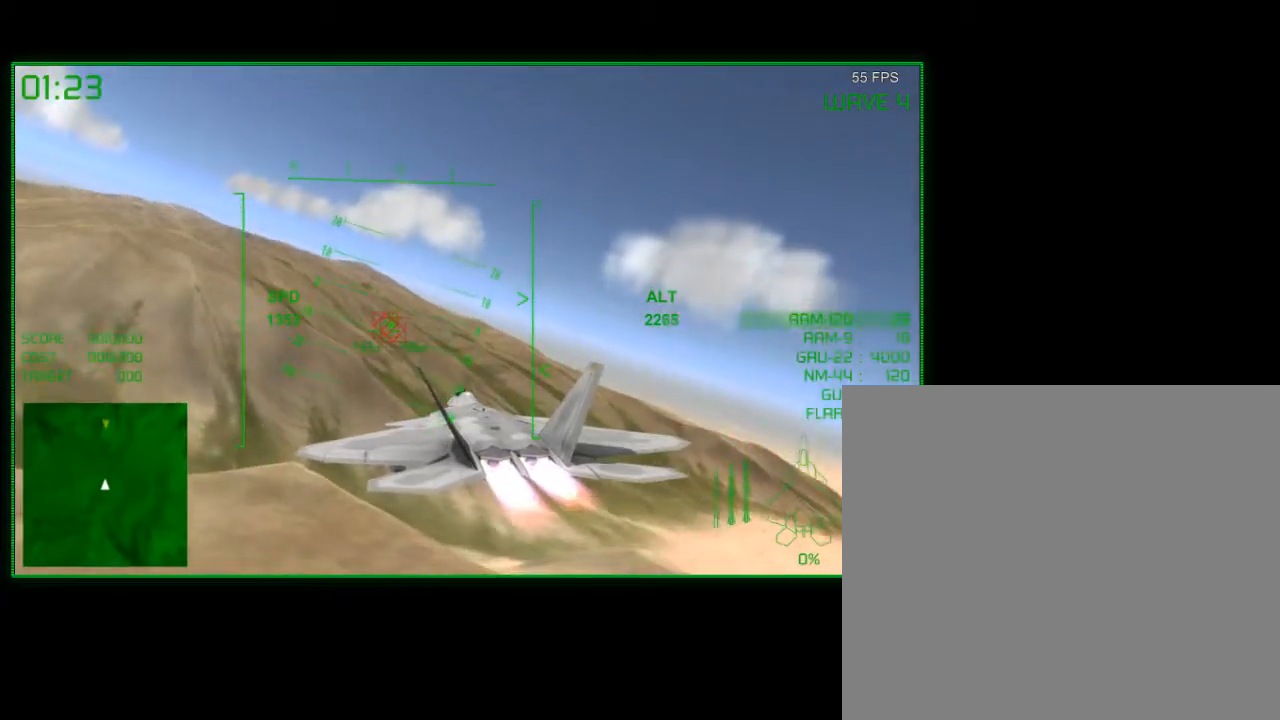
{"buttons": ["R2"], "left_stick": "center", "right_stick": "center", "events": [[283, "left_stick", "right"], [500, "left_stick", "center"]]}
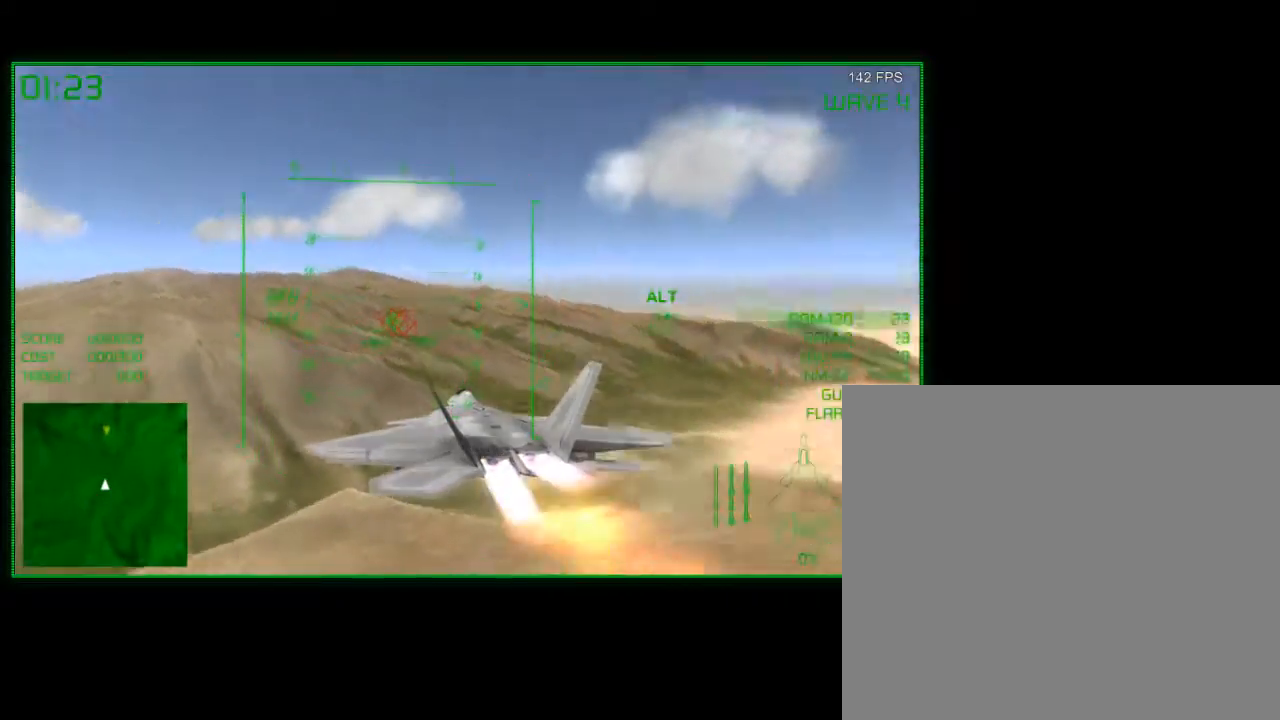
{"buttons": ["R2"], "left_stick": "center", "right_stick": "center", "events": [[233, "left_stick", "up"], [483, "left_stick", "center"]]}
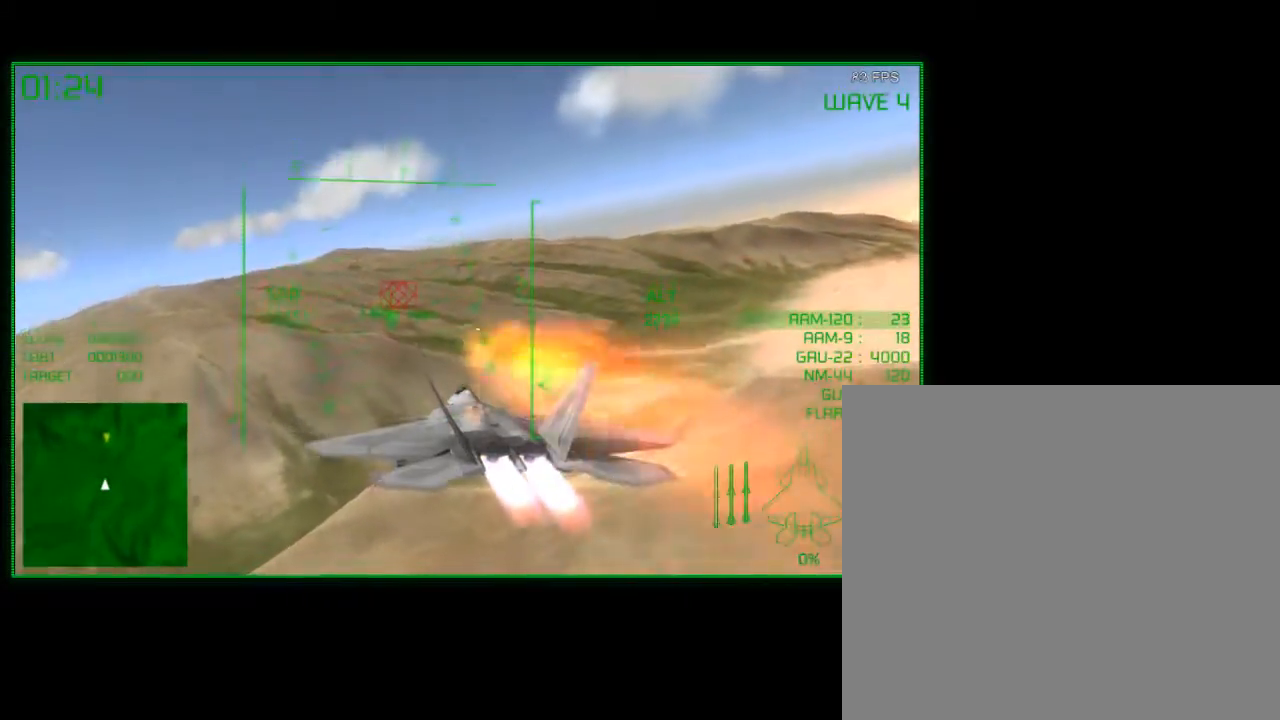
{"buttons": ["R2"], "left_stick": "right", "right_stick": "center", "events": [[450, "left_stick", "right"]]}
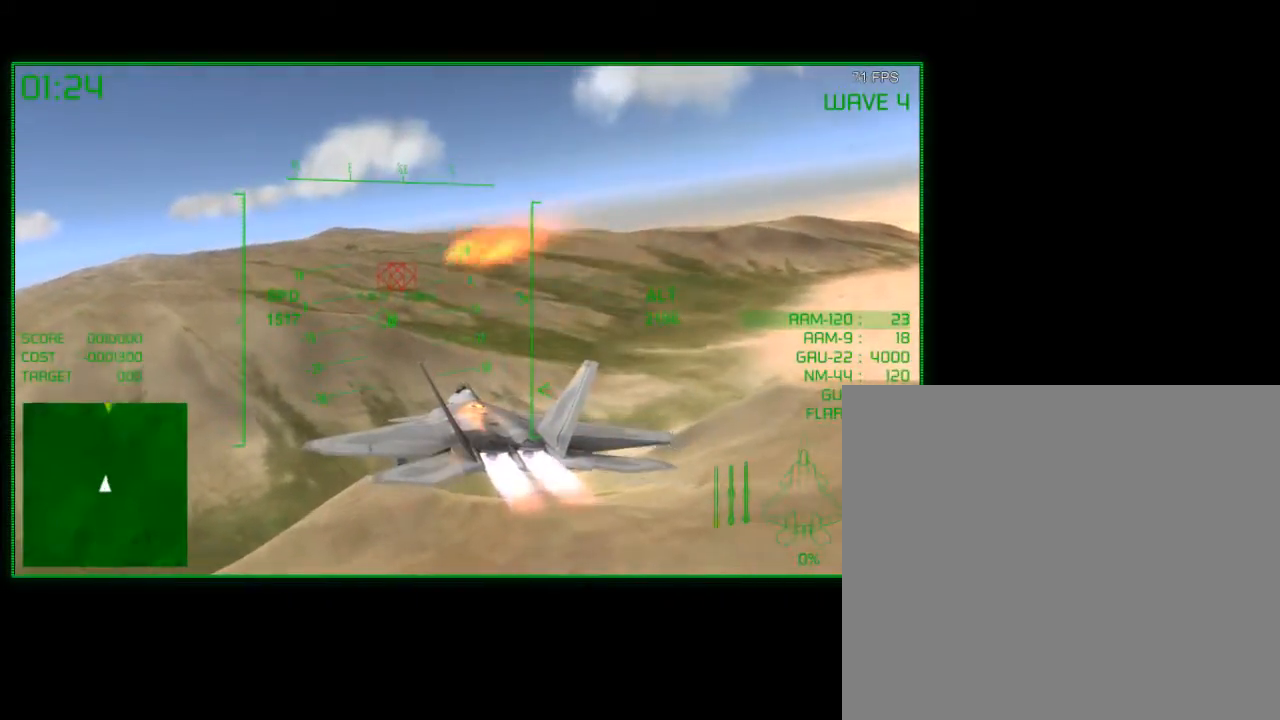
{"buttons": ["R2"], "left_stick": "down-left", "right_stick": "center", "events": [[150, "left_stick", "center"], [500, "left_stick", "down-left"]]}